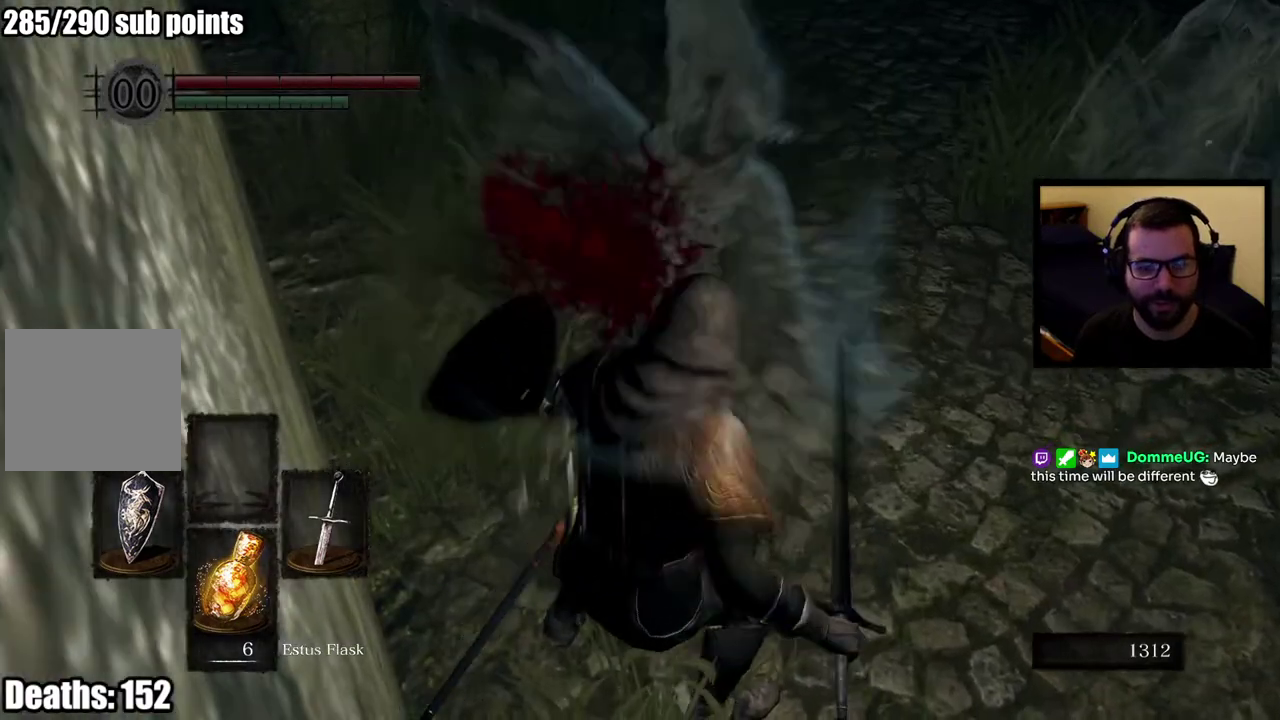
Gameplay with a controller (PlayStation layout); each line is a JSON object with the inputs held at the frame after it. "events" lists button and stick changes between this image and that frame as [ms after this image, input, new state], when the widget could be followed in between. Not read: L2.
{"buttons": [], "left_stick": "up", "right_stick": "up-right", "events": [[267, "left_stick", "up-right"], [450, "right_stick", "up-right"], [500, "left_stick", "up"]]}
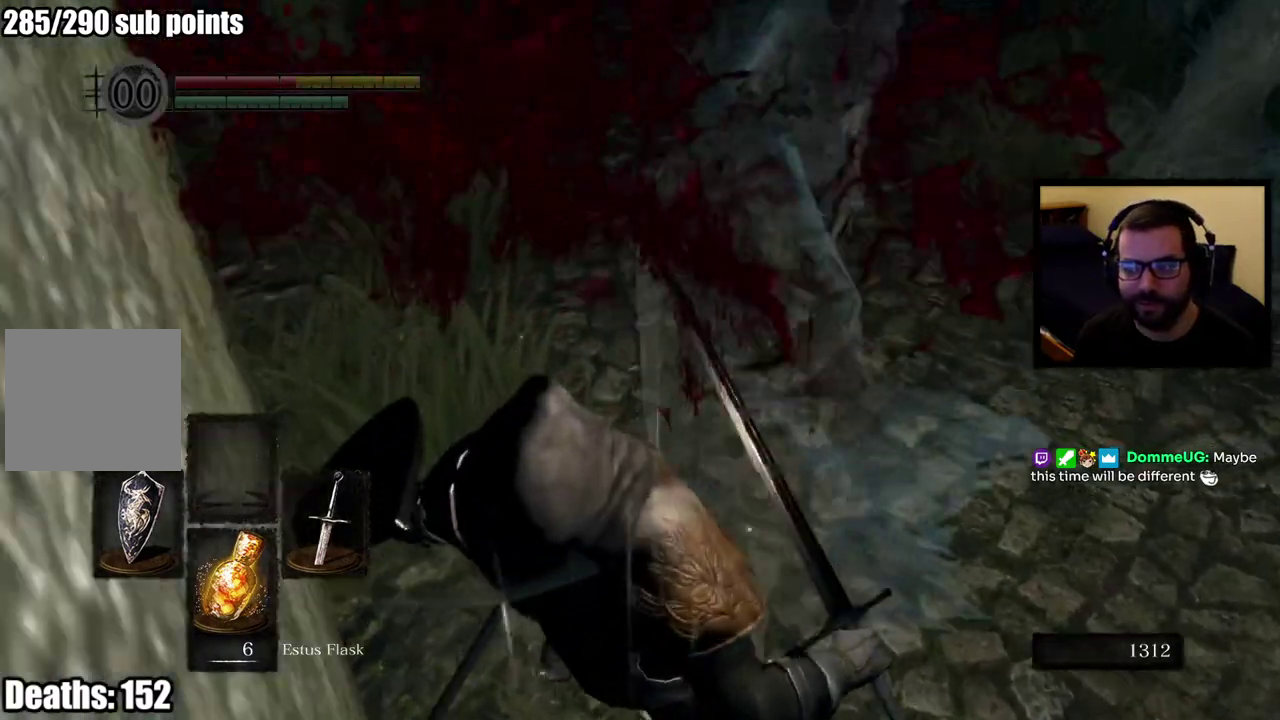
{"buttons": ["L1"], "left_stick": "up", "right_stick": "center", "events": [[83, "right_stick", "center"], [450, "L1", "down"]]}
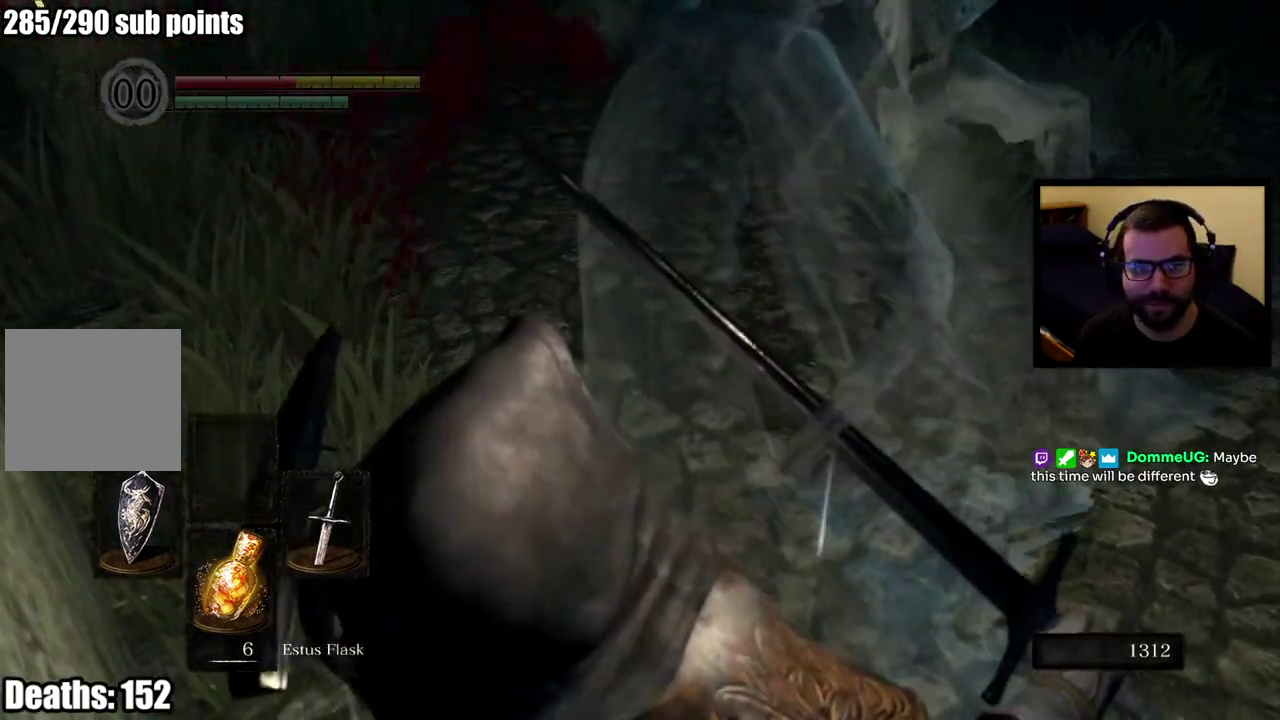
{"buttons": ["R1"], "left_stick": "up", "right_stick": "center", "events": [[67, "right_stick", "up-right"], [150, "left_stick", "up-left"], [217, "left_stick", "down-right"], [217, "right_stick", "center"], [317, "left_stick", "up"], [400, "R1", "down"], [467, "L1", "up"]]}
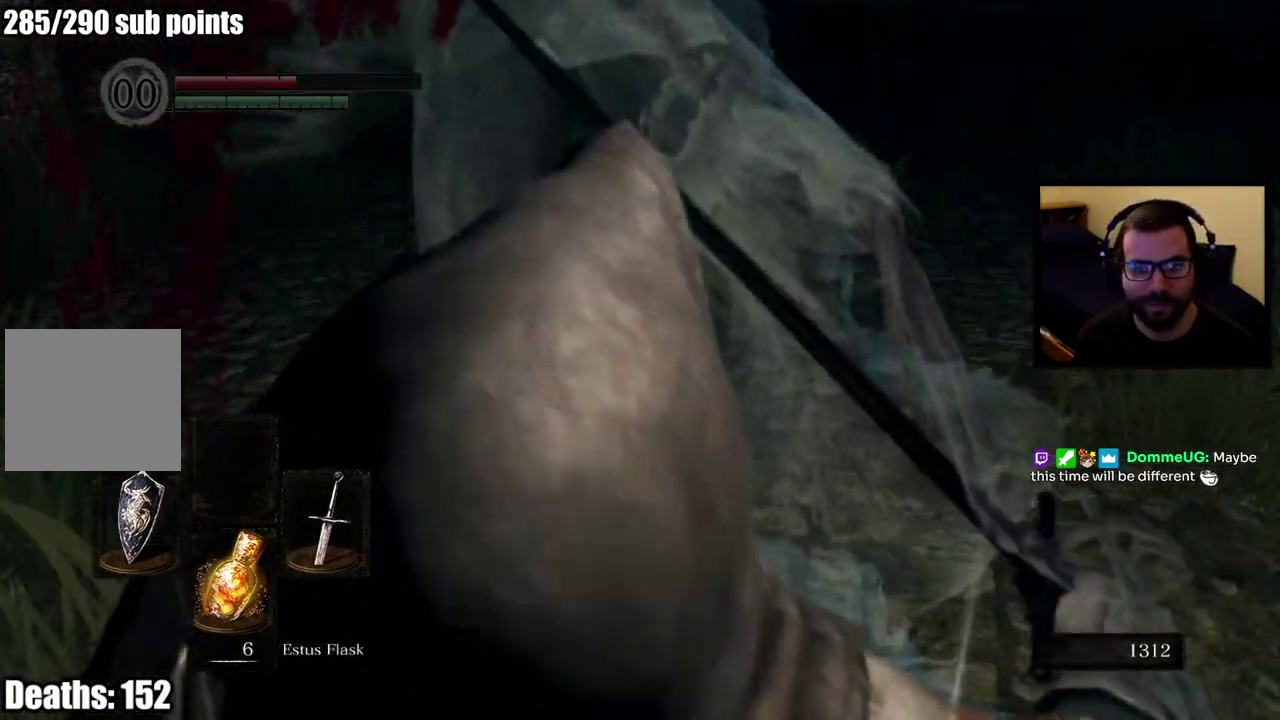
{"buttons": [], "left_stick": "up-left", "right_stick": "center"}
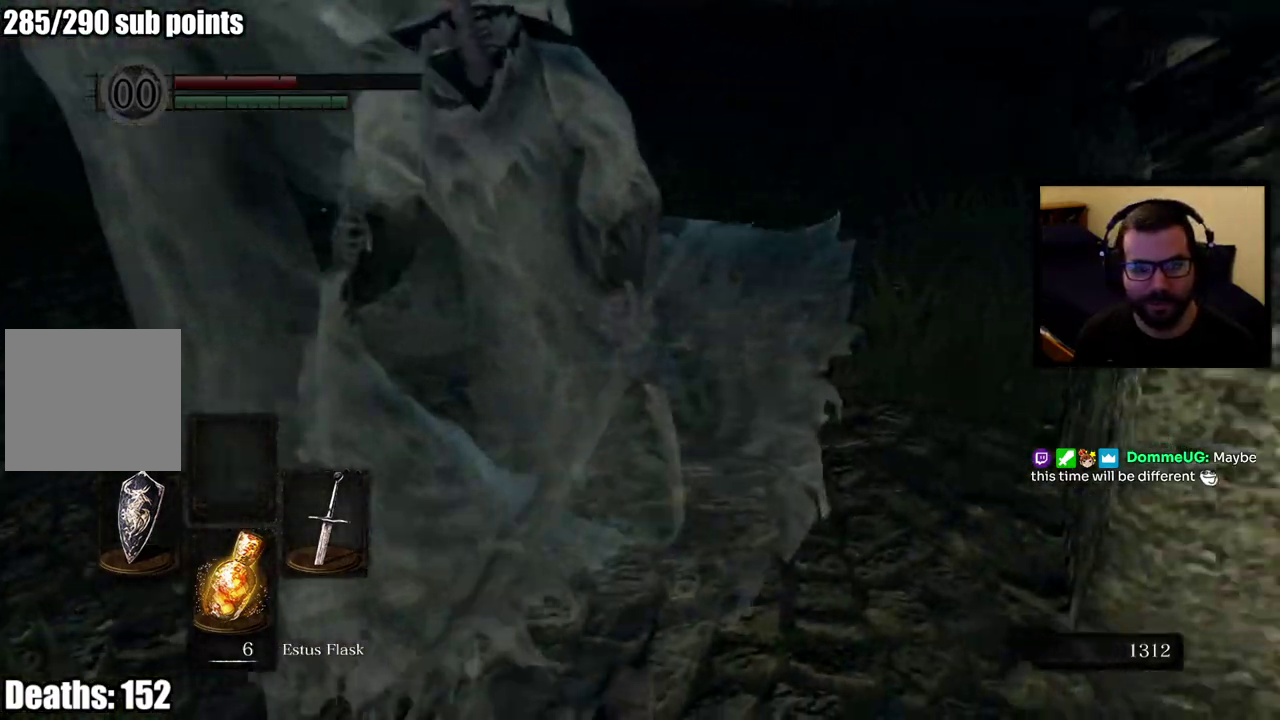
{"buttons": [], "left_stick": "up-left", "right_stick": "center"}
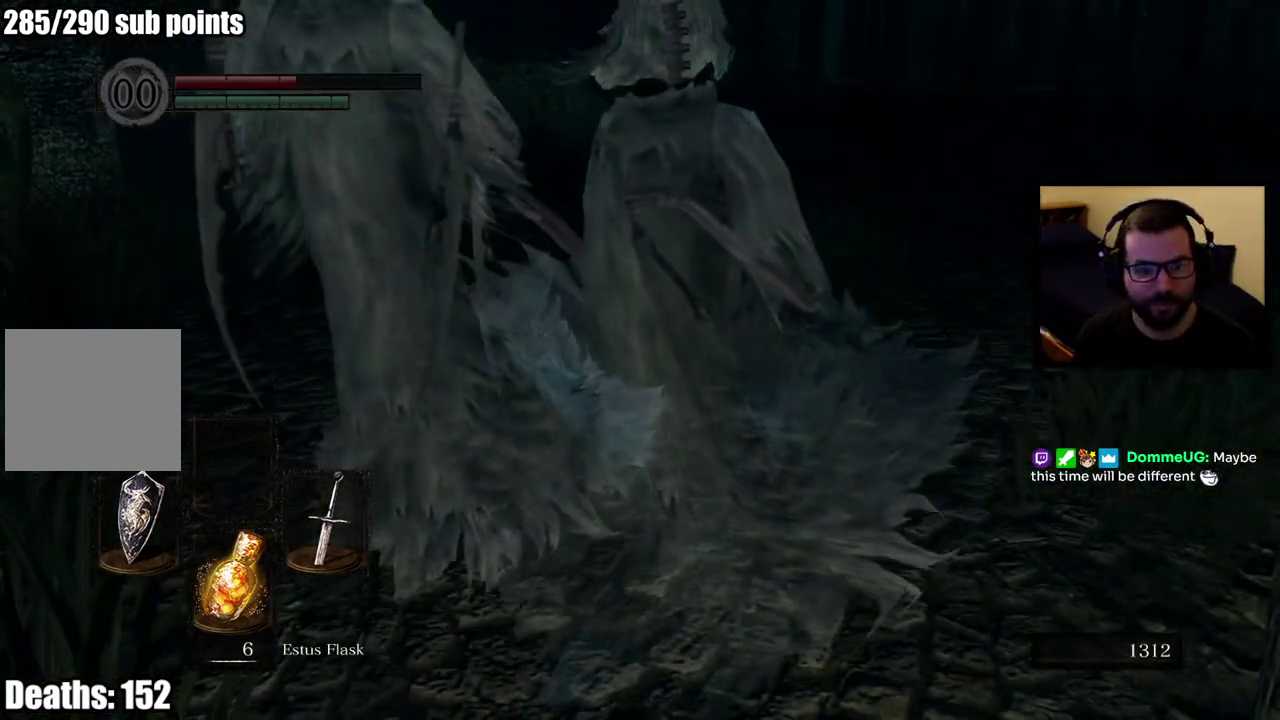
{"buttons": ["R1"], "left_stick": "up", "right_stick": "center"}
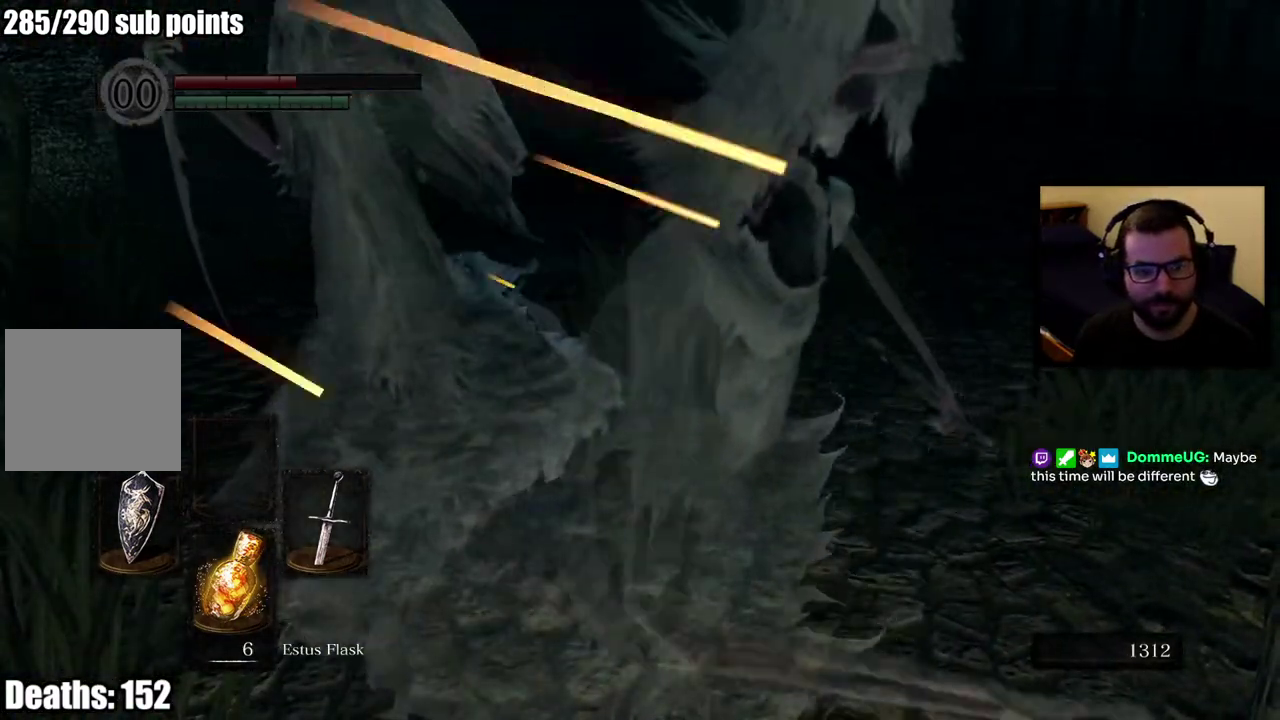
{"buttons": ["R1"], "left_stick": "up-left", "right_stick": "center"}
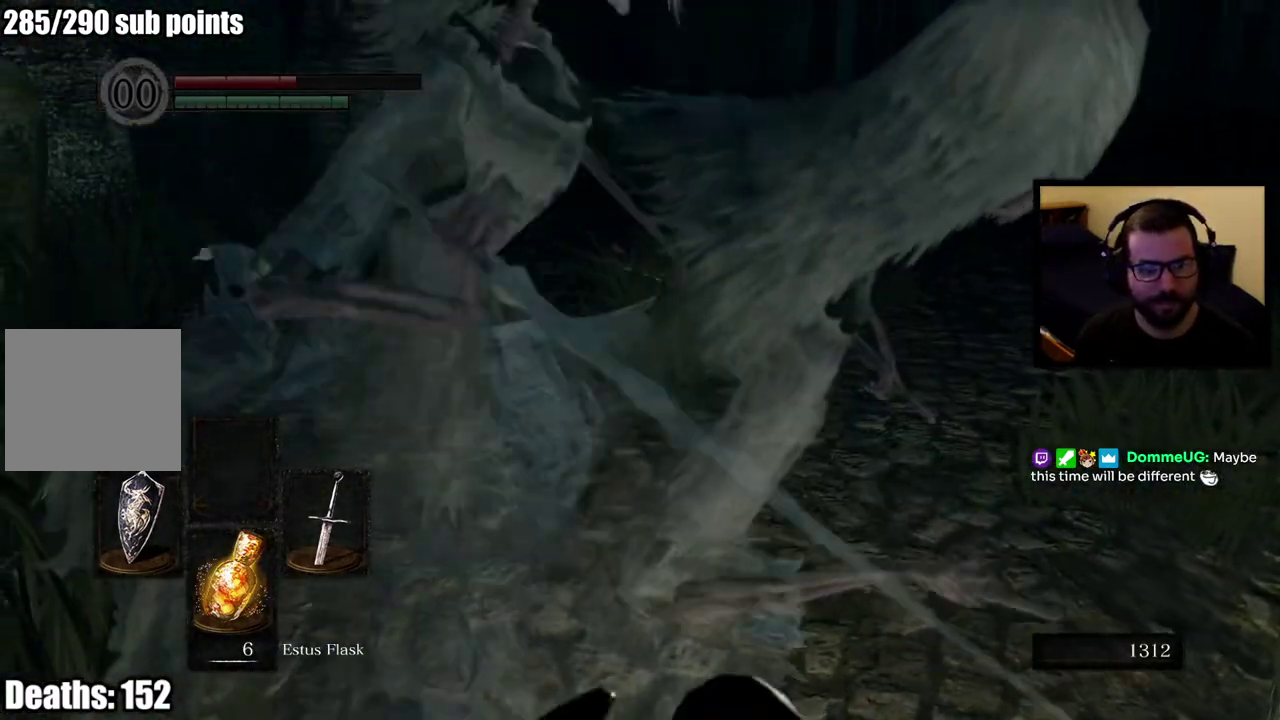
{"buttons": ["R1"], "left_stick": "up", "right_stick": "center"}
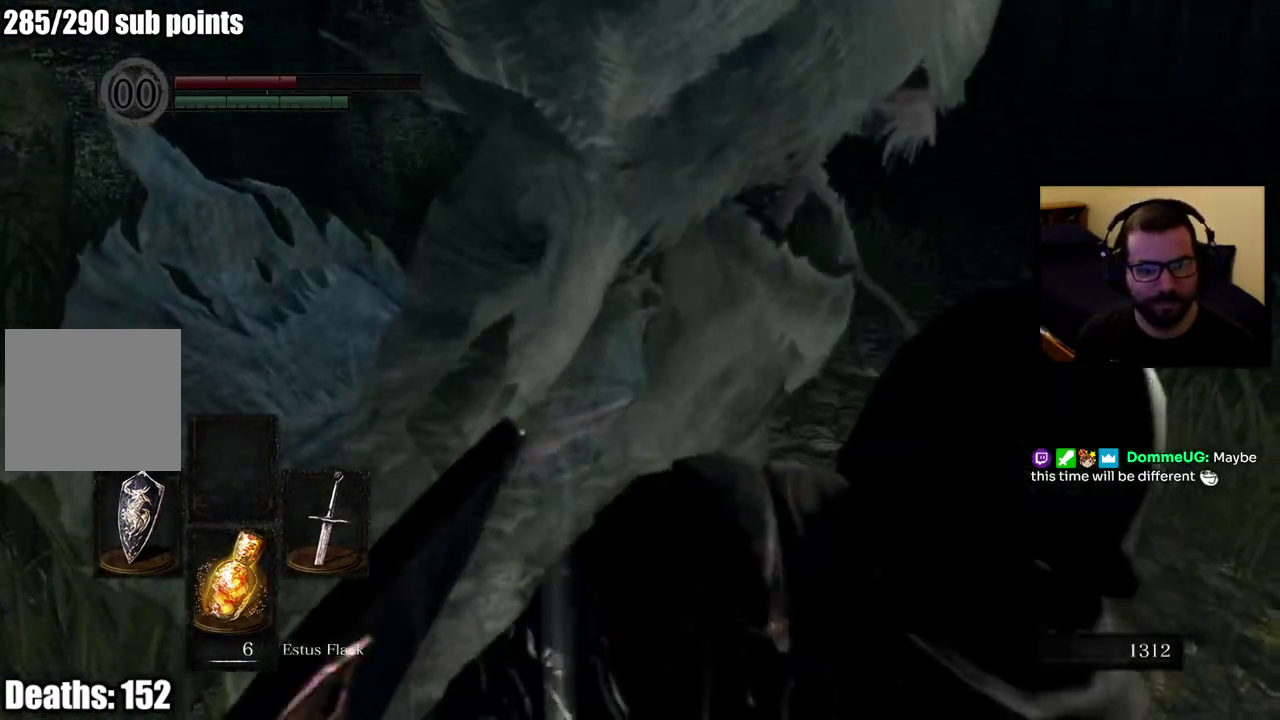
{"buttons": ["R1"], "left_stick": "up", "right_stick": "center", "events": [[67, "R1", "up"], [117, "R1", "down"], [233, "R1", "up"], [283, "R1", "down"], [383, "R1", "up"], [450, "R1", "down"]]}
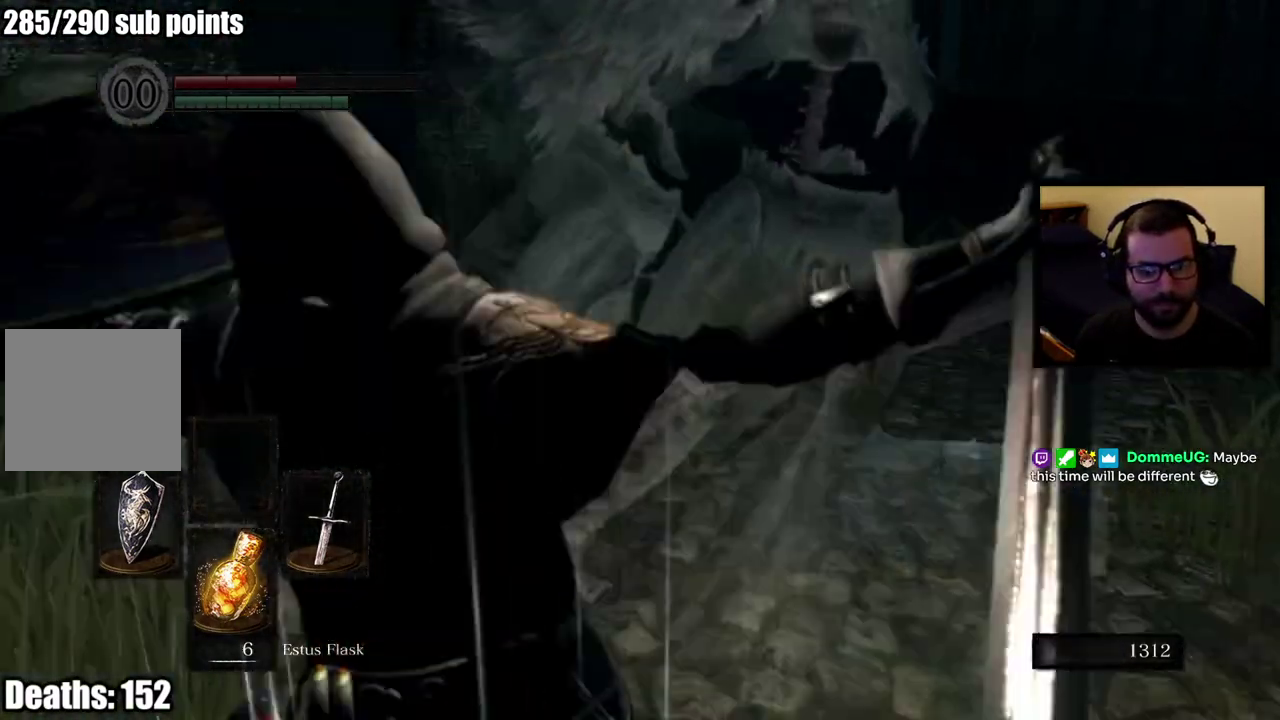
{"buttons": [], "left_stick": "right", "right_stick": "center", "events": [[50, "R1", "up"], [150, "R1", "down"], [250, "left_stick", "down-left"], [267, "R1", "up"], [300, "left_stick", "up-right"], [333, "R1", "down"], [350, "left_stick", "right"], [433, "R1", "up"]]}
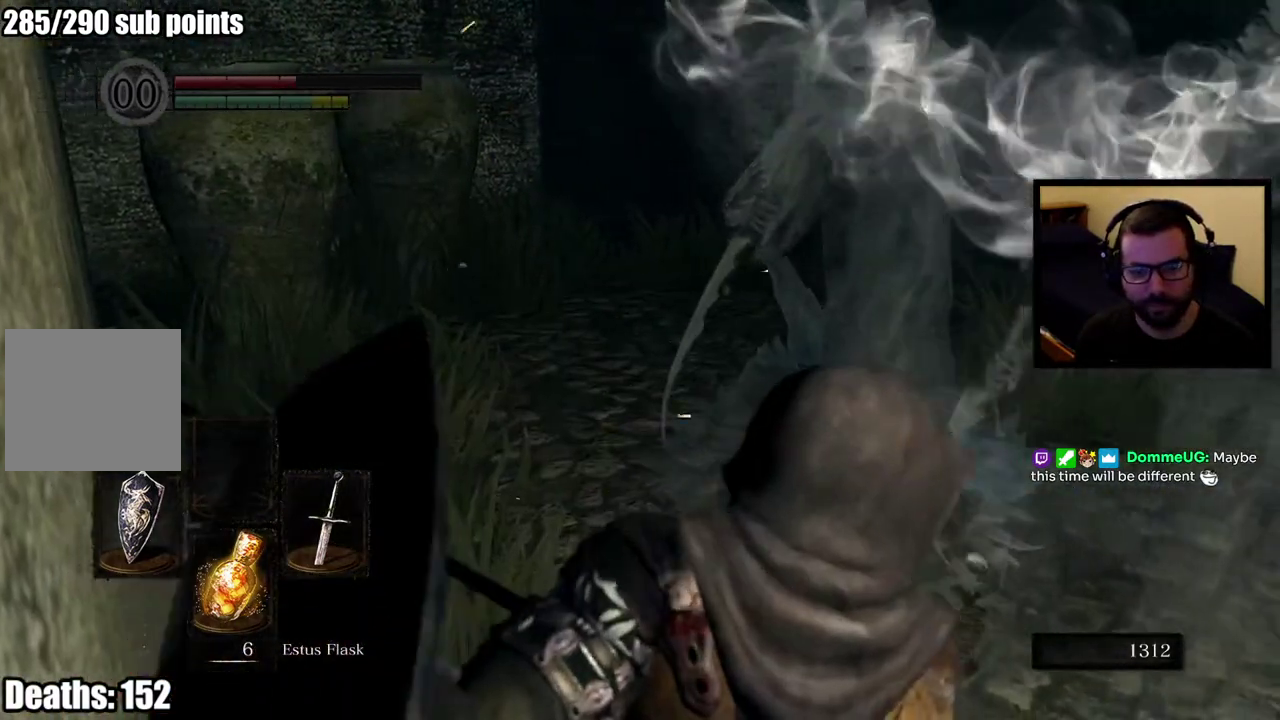
{"buttons": [], "left_stick": "left", "right_stick": "left", "events": [[100, "right_stick", "right"], [200, "right_stick", "center"], [217, "R1", "down"], [250, "left_stick", "up"], [317, "R1", "up"], [317, "left_stick", "down-right"], [400, "R1", "down"], [450, "right_stick", "left"], [467, "left_stick", "left"], [500, "R1", "up"]]}
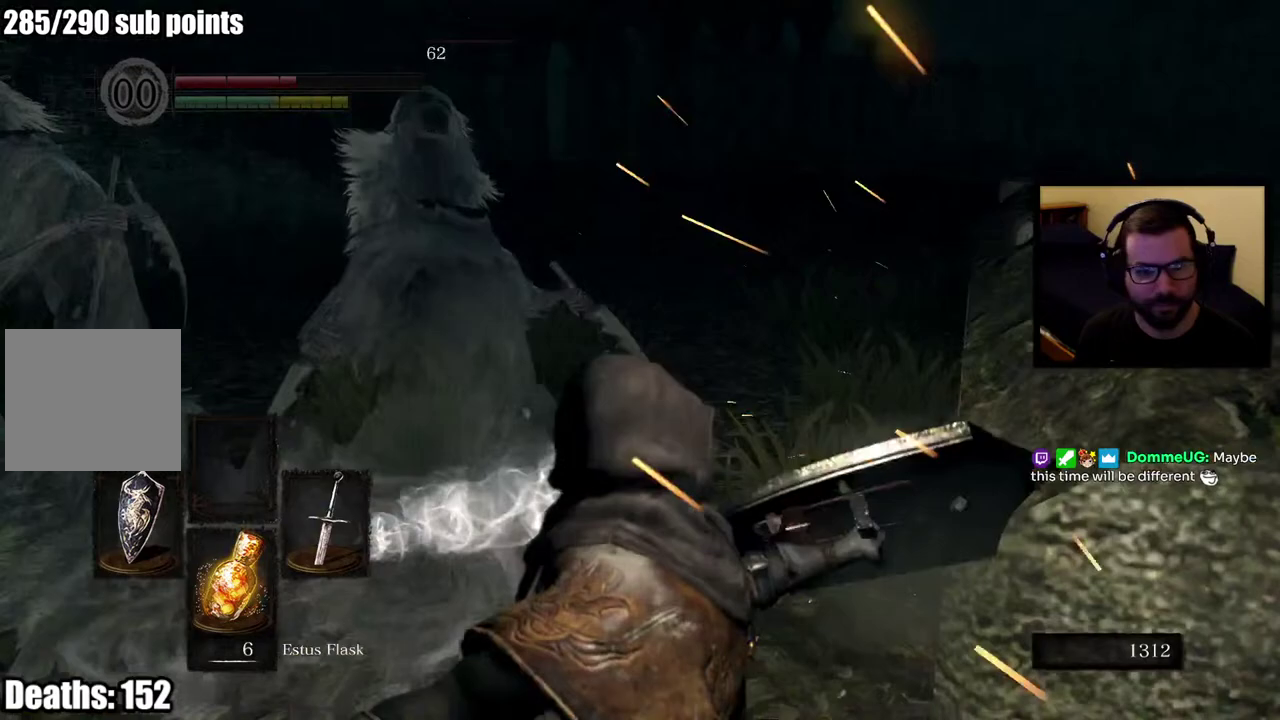
{"buttons": [], "left_stick": "right", "right_stick": "right"}
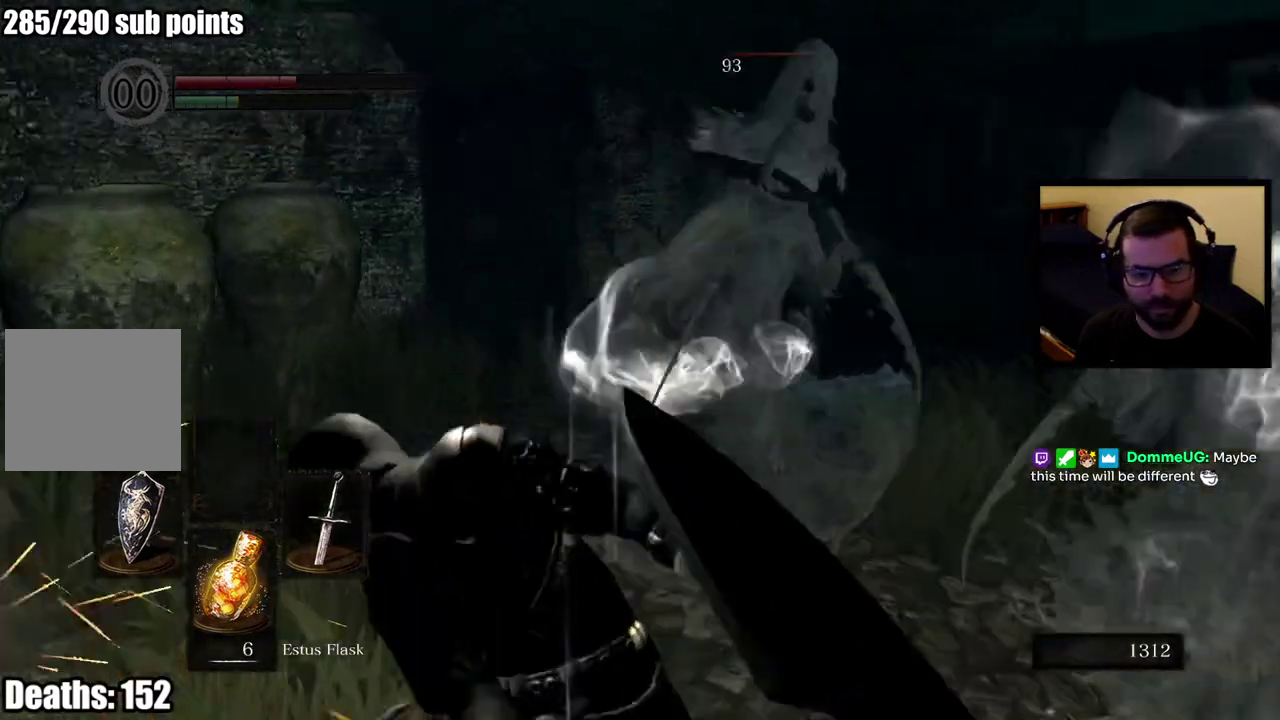
{"buttons": ["R1"], "left_stick": "up", "right_stick": "center"}
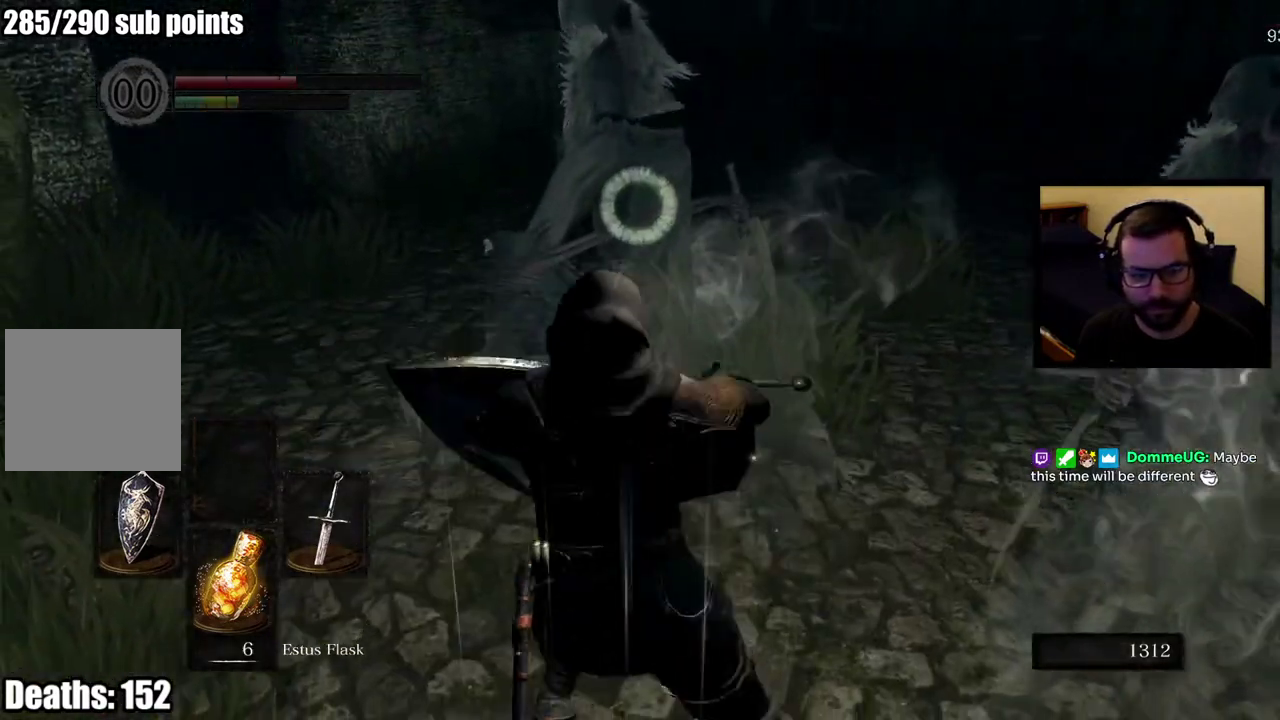
{"buttons": [], "left_stick": "right", "right_stick": "center", "events": [[83, "left_stick", "down-left"], [100, "R1", "up"], [133, "left_stick", "up-right"], [150, "R1", "down"], [217, "left_stick", "right"], [267, "R1", "up"], [333, "R1", "down"], [450, "R1", "up"]]}
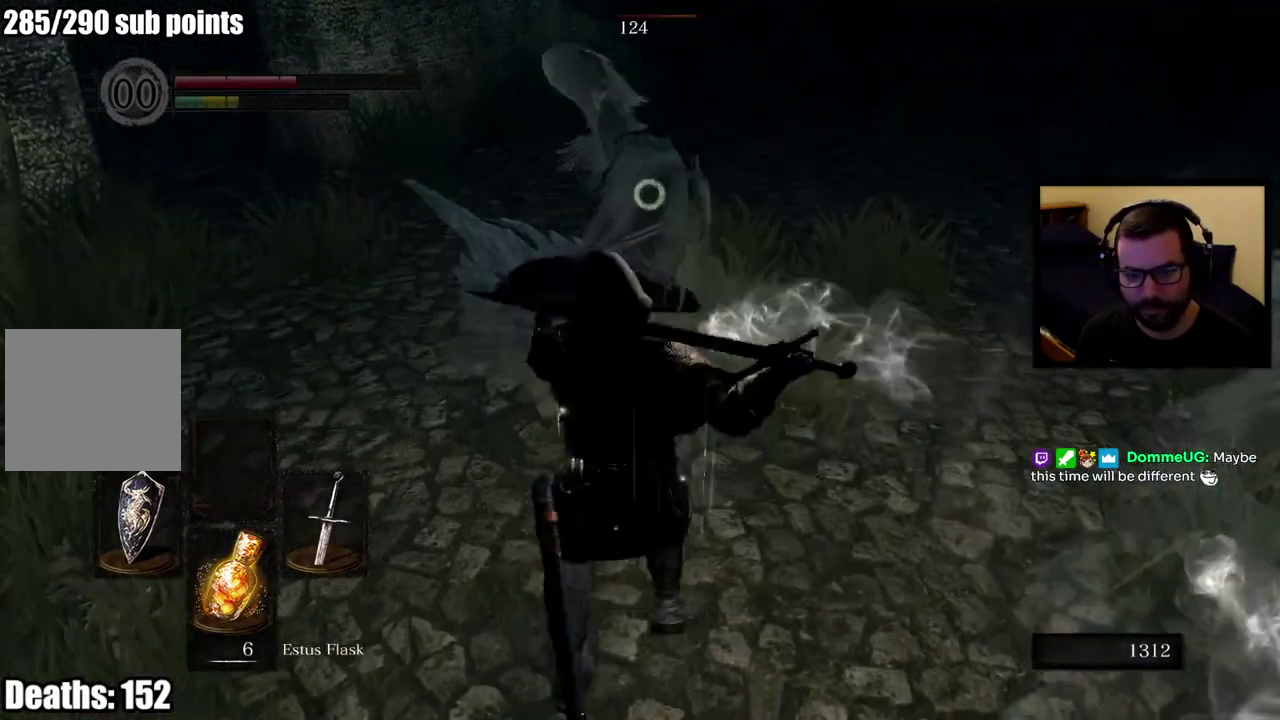
{"buttons": [], "left_stick": "up", "right_stick": "center", "events": [[17, "R1", "down"], [50, "left_stick", "up-right"], [133, "R1", "up"], [183, "left_stick", "up"], [300, "left_stick", "down-right"], [367, "R1", "down"], [400, "left_stick", "up-left"], [467, "R1", "up"], [500, "left_stick", "up"]]}
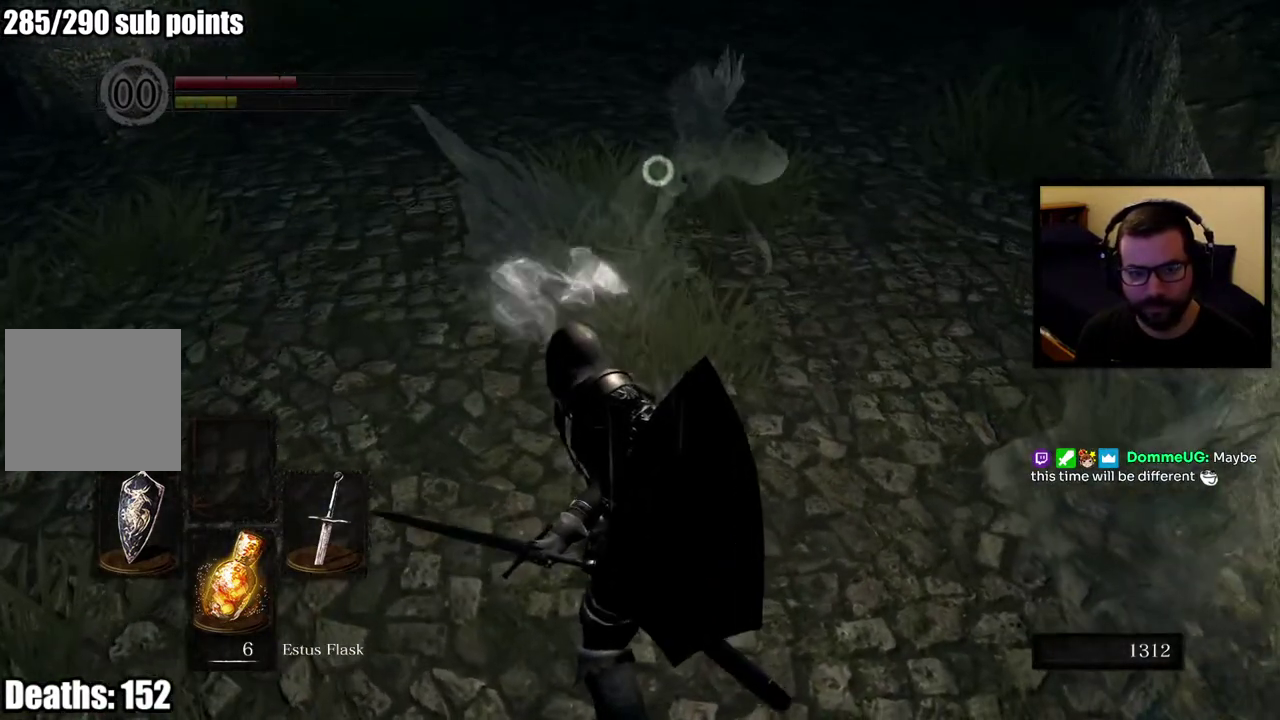
{"buttons": [], "left_stick": "up-left", "right_stick": "center", "events": [[17, "R1", "down"], [117, "left_stick", "up-left"], [150, "R1", "up"], [233, "left_stick", "down-right"], [467, "left_stick", "up-left"]]}
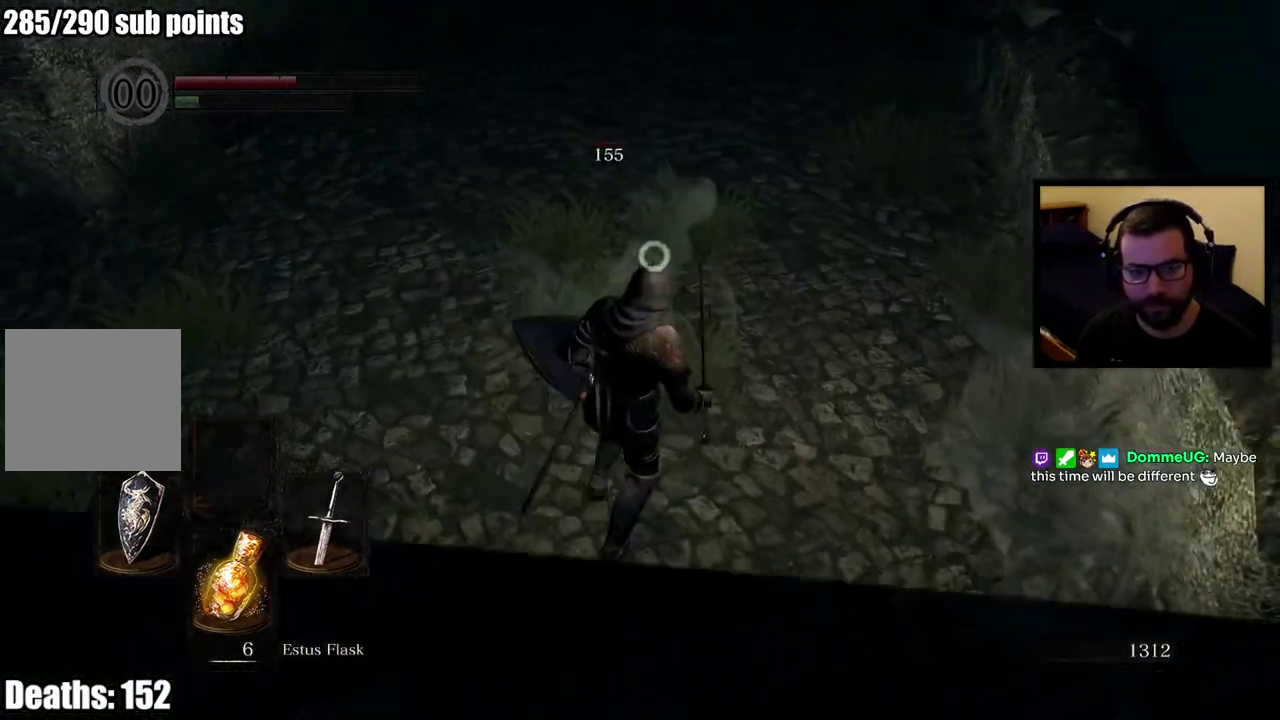
{"buttons": ["L1"], "left_stick": "left", "right_stick": "center"}
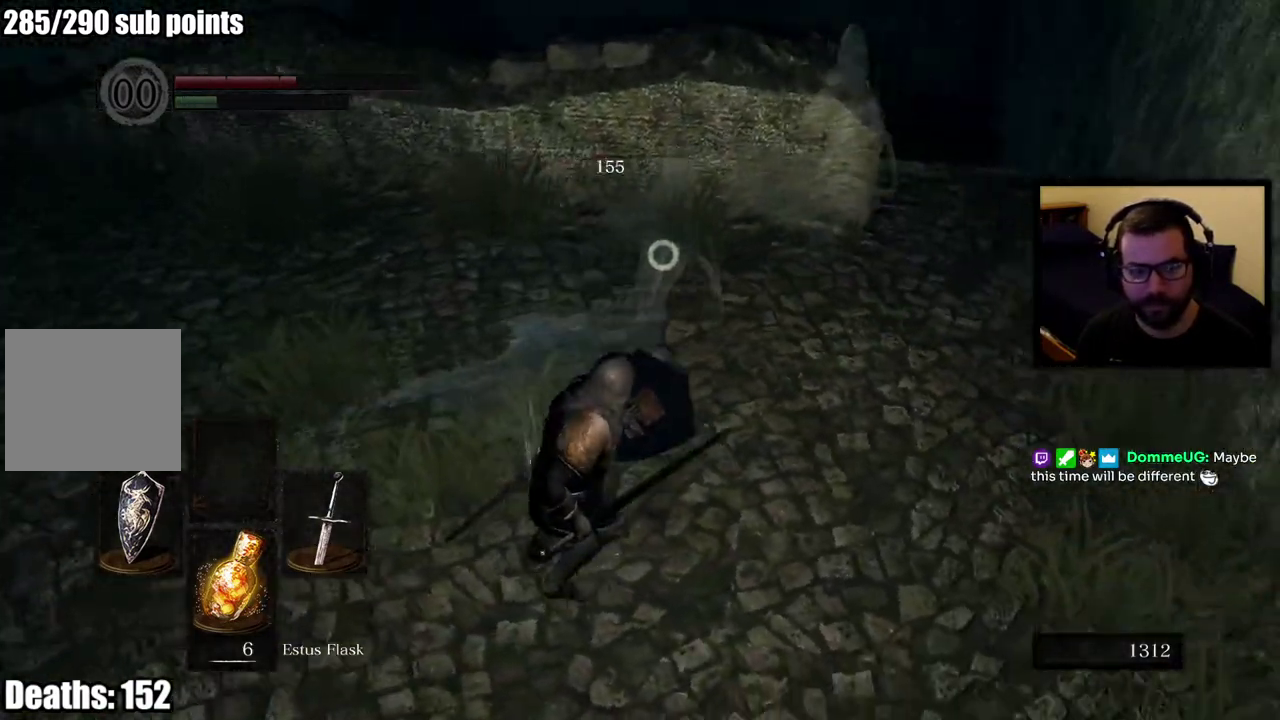
{"buttons": ["L1"], "left_stick": "down-left", "right_stick": "center"}
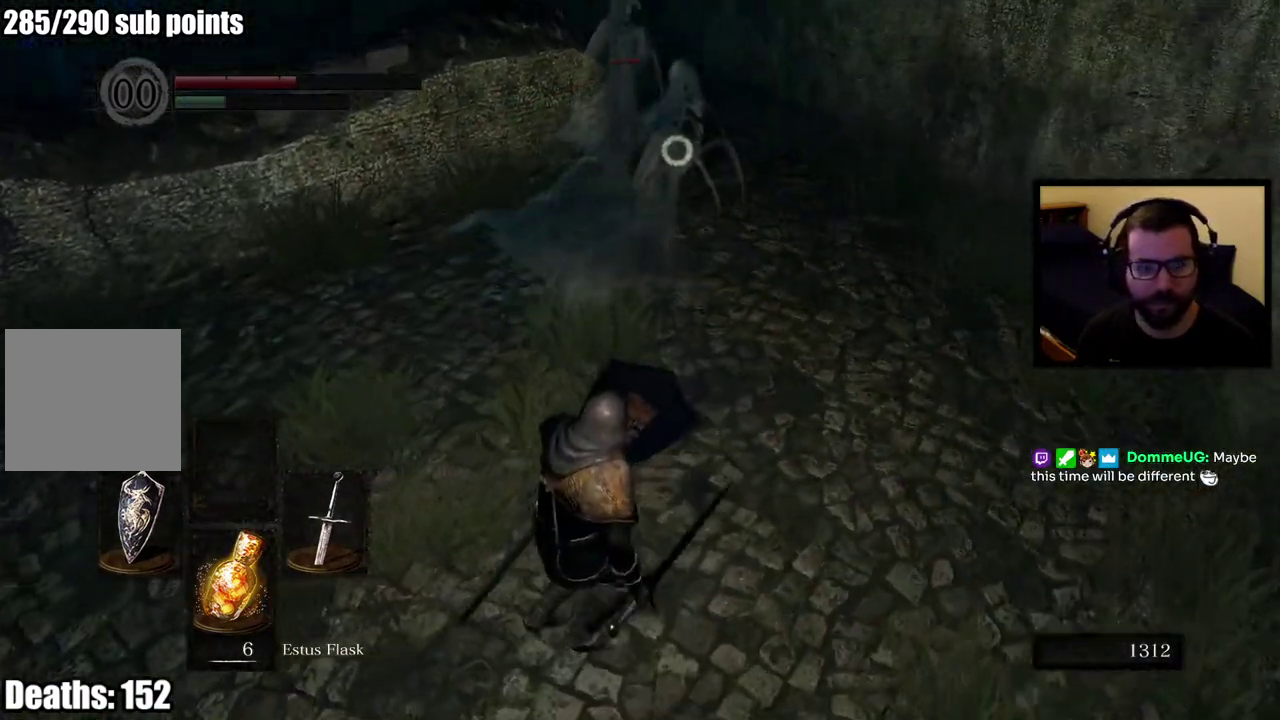
{"buttons": ["L1"], "left_stick": "down", "right_stick": "center", "events": [[183, "left_stick", "up-right"], [233, "left_stick", "down-left"], [350, "left_stick", "down"]]}
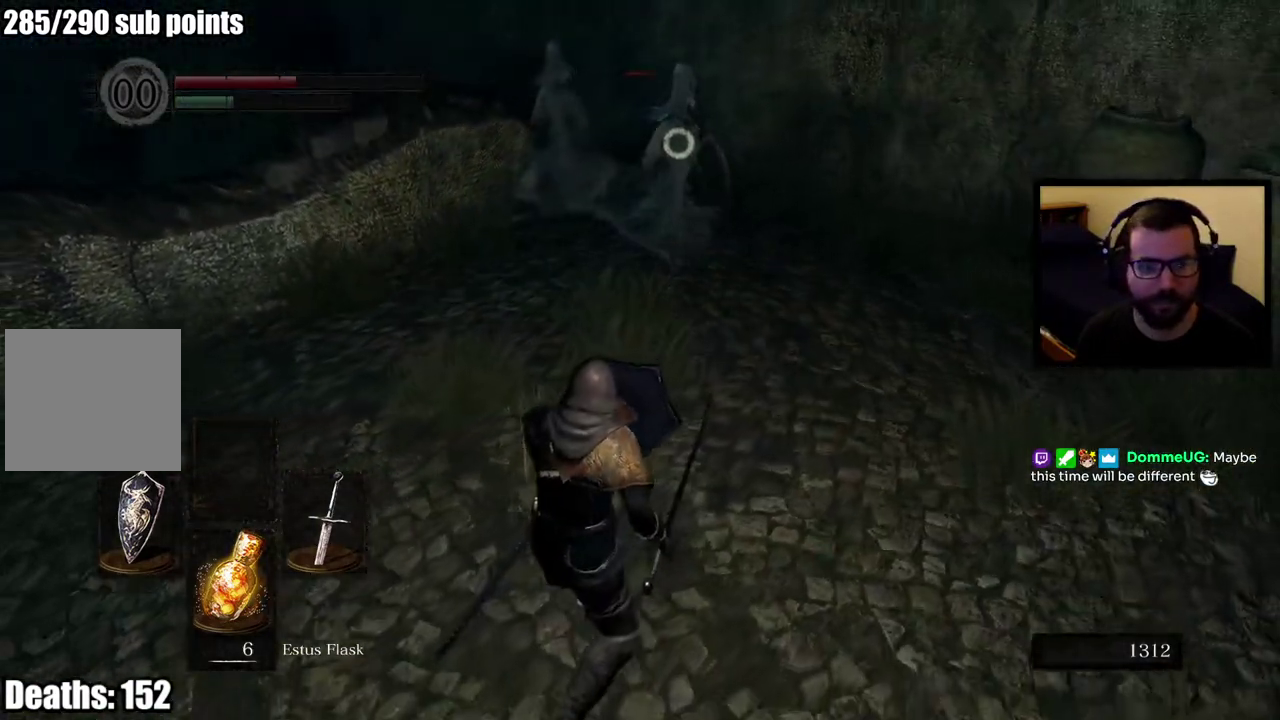
{"buttons": ["L1"], "left_stick": "down", "right_stick": "center", "events": [[383, "SQUARE", "down"], [500, "SQUARE", "up"]]}
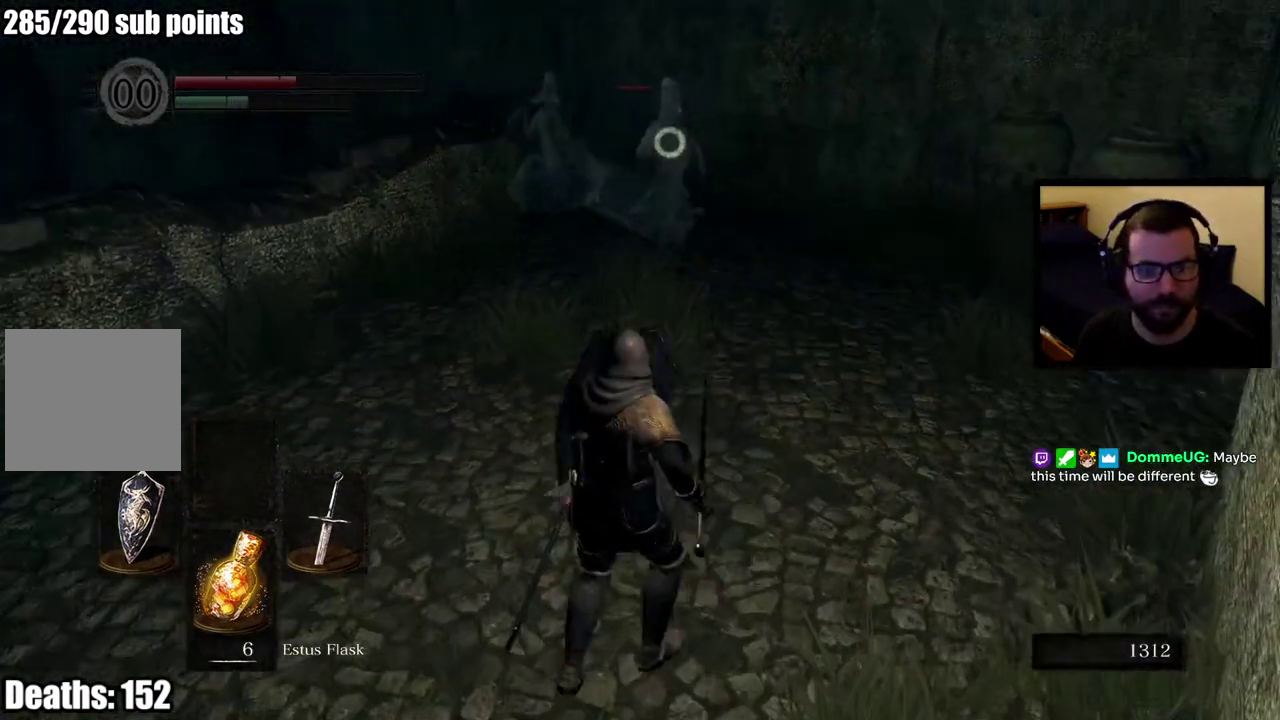
{"buttons": [], "left_stick": "down", "right_stick": "center", "events": [[417, "L1", "up"]]}
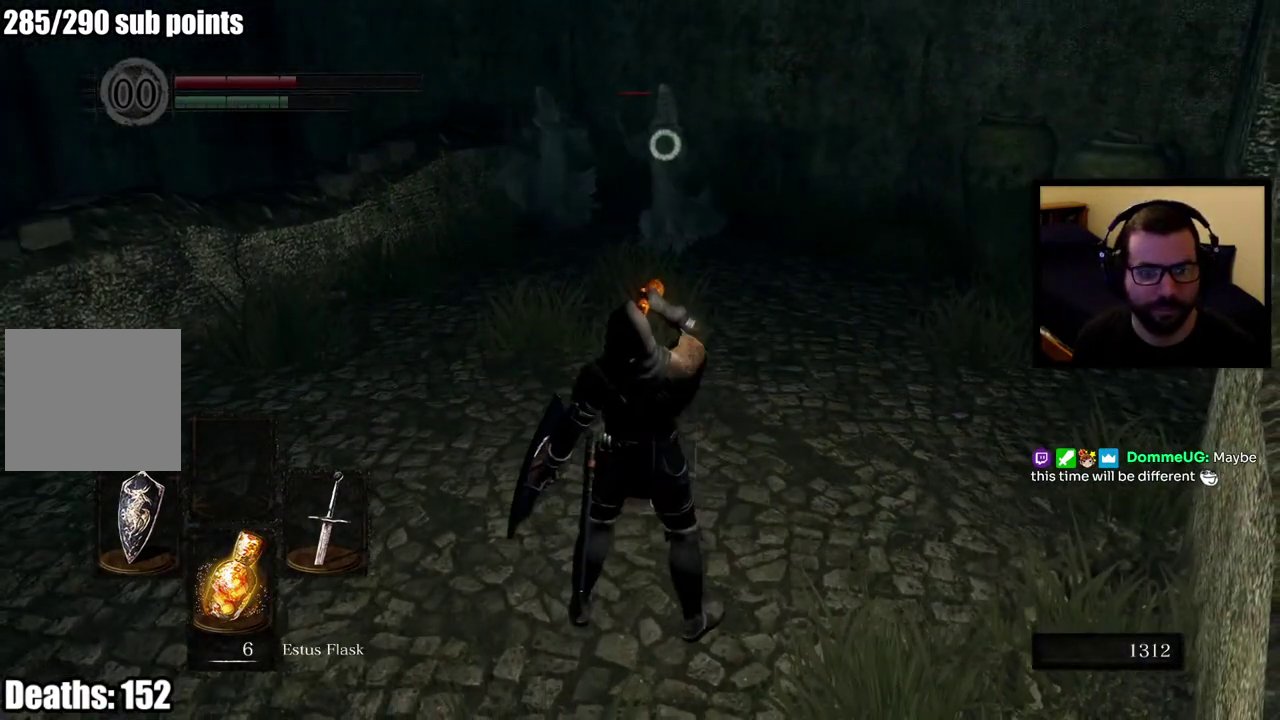
{"buttons": [], "left_stick": "down", "right_stick": "center", "events": []}
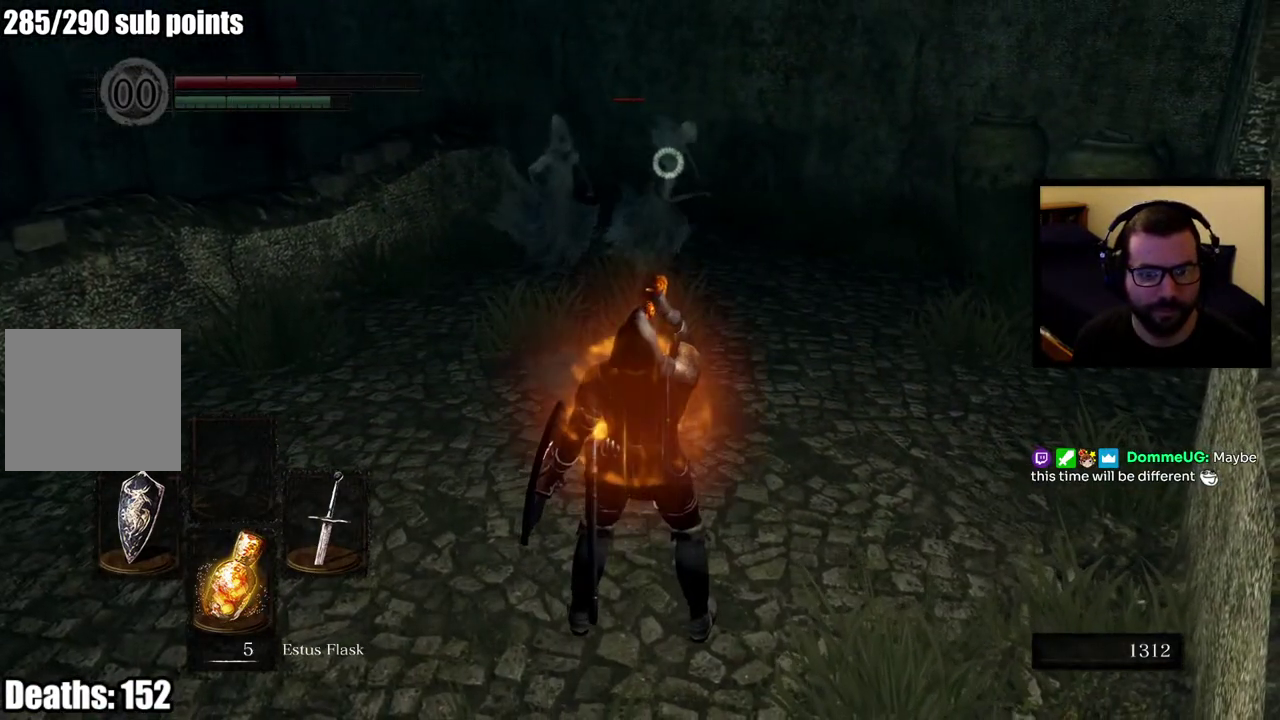
{"buttons": [], "left_stick": "up-right", "right_stick": "center"}
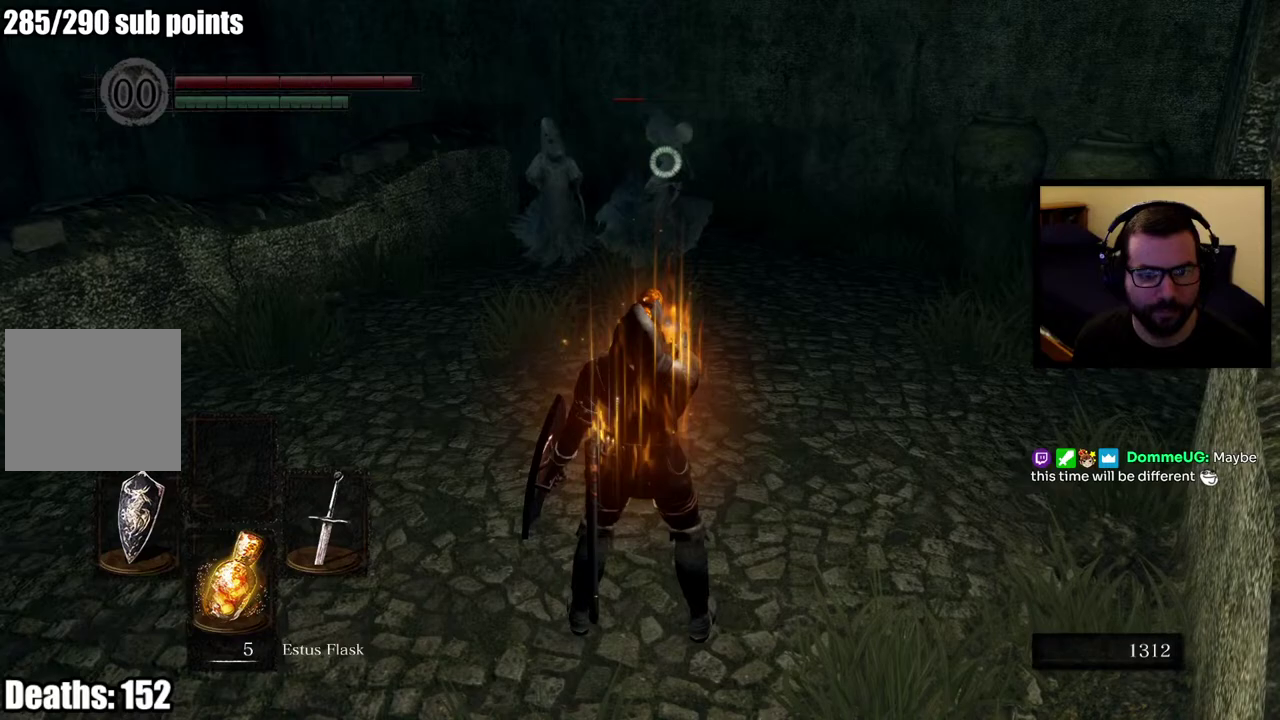
{"buttons": [], "left_stick": "up-left", "right_stick": "center", "events": [[333, "left_stick", "up"], [483, "left_stick", "up-left"]]}
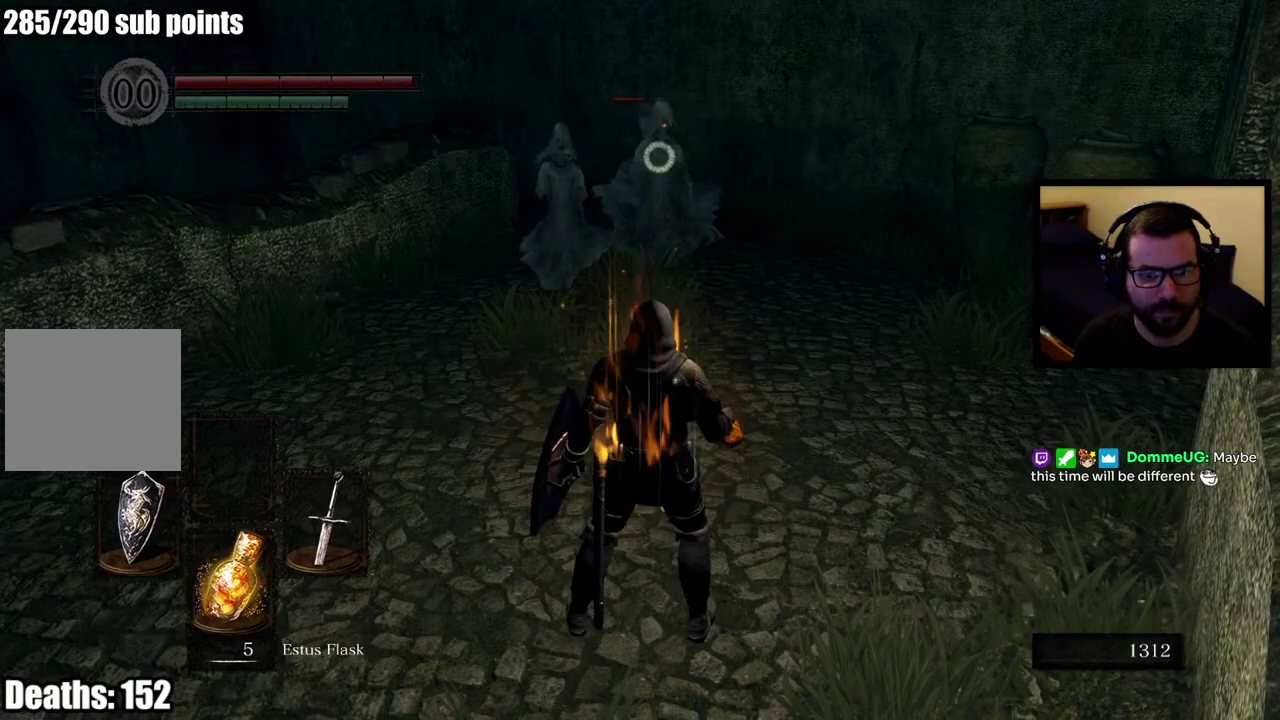
{"buttons": [], "left_stick": "up-left", "right_stick": "center"}